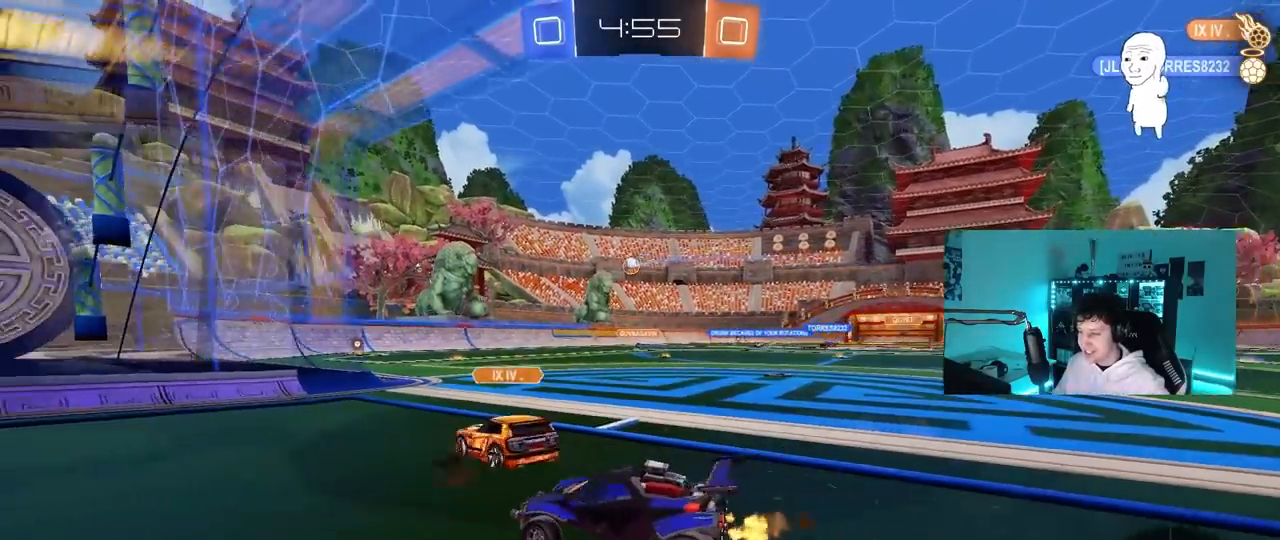
Gameplay with keyboard and mouse; each line is a JSON object with the keys and mouse buttons held at the frame after it. "events" lists presses ("down") and releases ("up") of "1", "2", "3", "4", "5", "a", "alt", "c", "caps_lock", "ctrl", "d", "e", "f", "g", "q", "r", "s", "shift", "space", "t", "tab", "v", "w", "x", "z", "mouse_left", "mouse_wheel" and "mouse_right" between this image and that frame as [ms after this image, input, new state], when the widget could be followed in between. "mouse_left", "mouse_wheel", "mouse_right" = the "left", "wheel", "right" buttons of the "mouse" list. No other keys are recorded. "wheel" means that the mouse wheel is clicked or scrolled. "mouse_move" is the direction in which the mouse moves at that frame (one of eight, or "still"), when it could be read.
{"keys": ["w"], "mouse": [], "mouse_move": "still", "events": [[17, "shift", "up"], [100, "mouse_left", "down"], [333, "d", "up"], [333, "mouse_left", "up"]]}
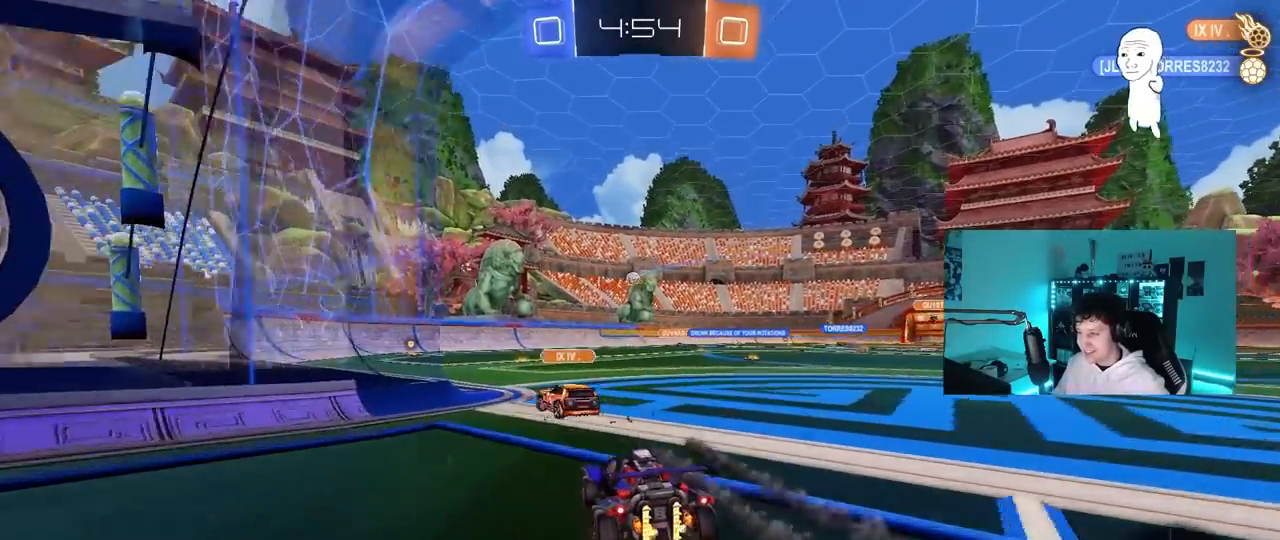
{"keys": ["w"], "mouse": ["left"], "mouse_move": "still", "events": [[33, "d", "down"], [317, "d", "up"], [400, "mouse_left", "down"]]}
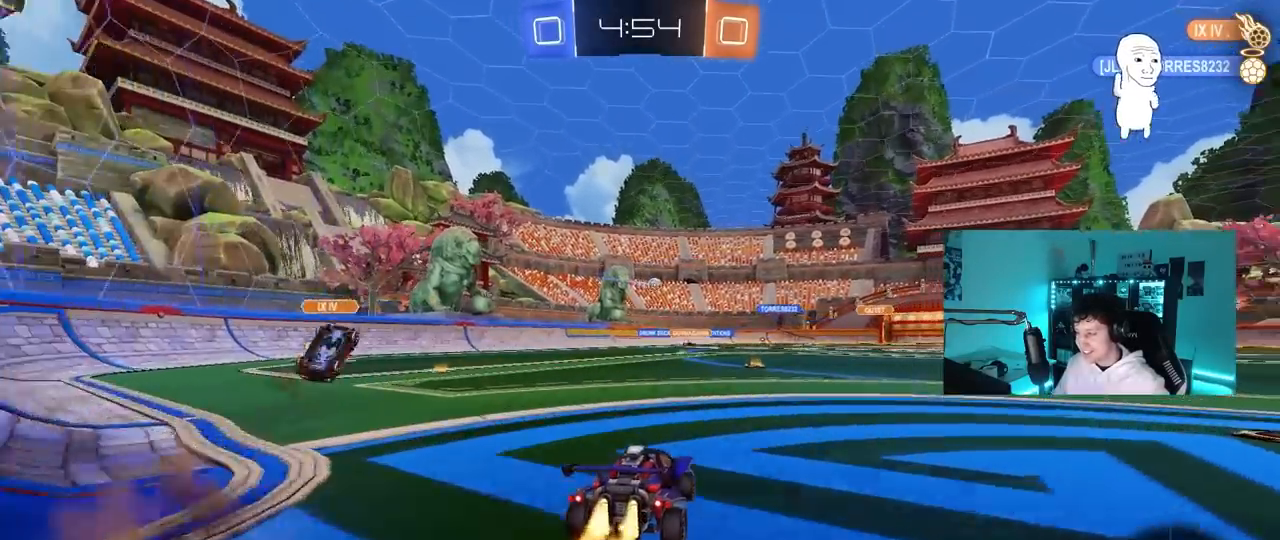
{"keys": ["d", "w"], "mouse": [], "mouse_move": "still", "events": [[317, "mouse_left", "up"], [417, "d", "down"]]}
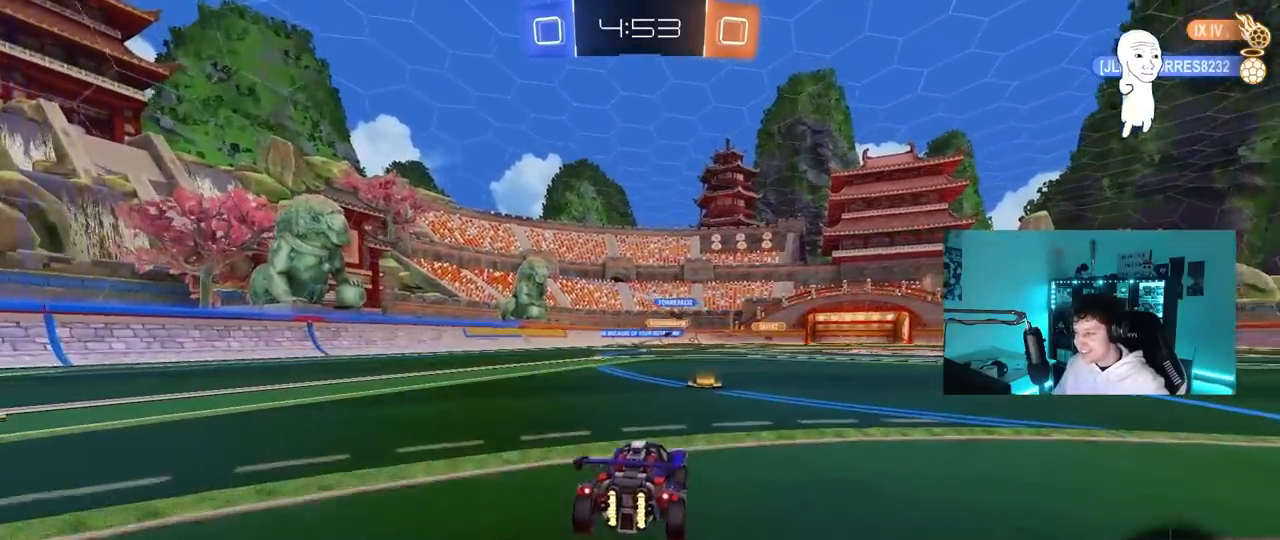
{"keys": ["w"], "mouse": [], "mouse_move": "still", "events": [[100, "d", "up"], [200, "d", "down"], [383, "d", "up"]]}
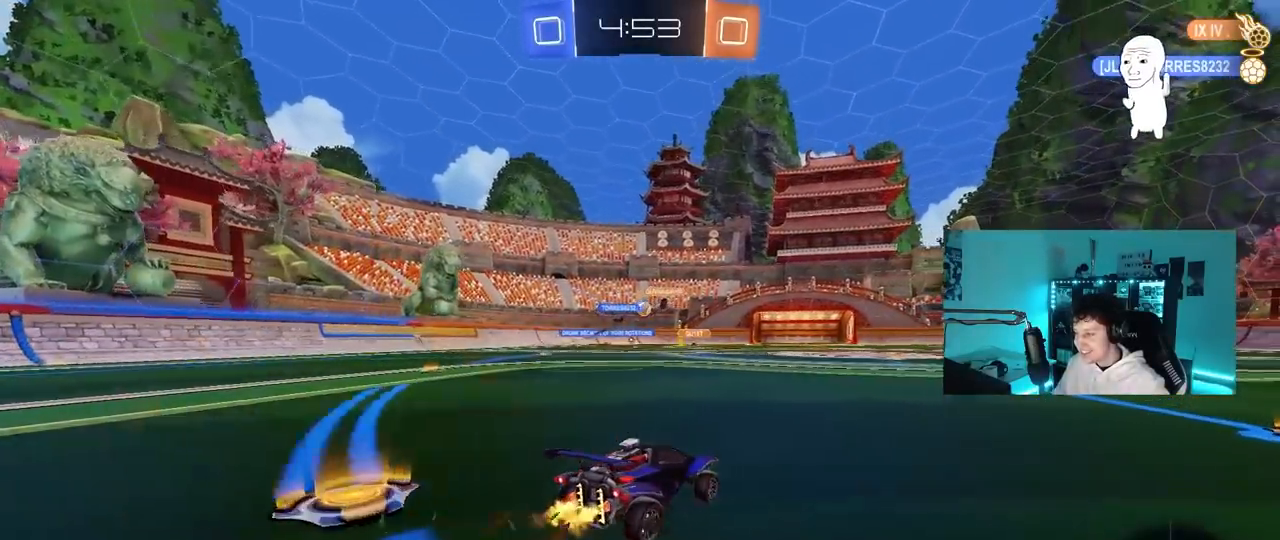
{"keys": ["w"], "mouse": ["right"], "mouse_move": "down", "events": [[117, "a", "down"], [267, "a", "up"], [267, "mouse_right", "down"], [300, "mouse_right", "up"], [400, "mouse_right", "down"]]}
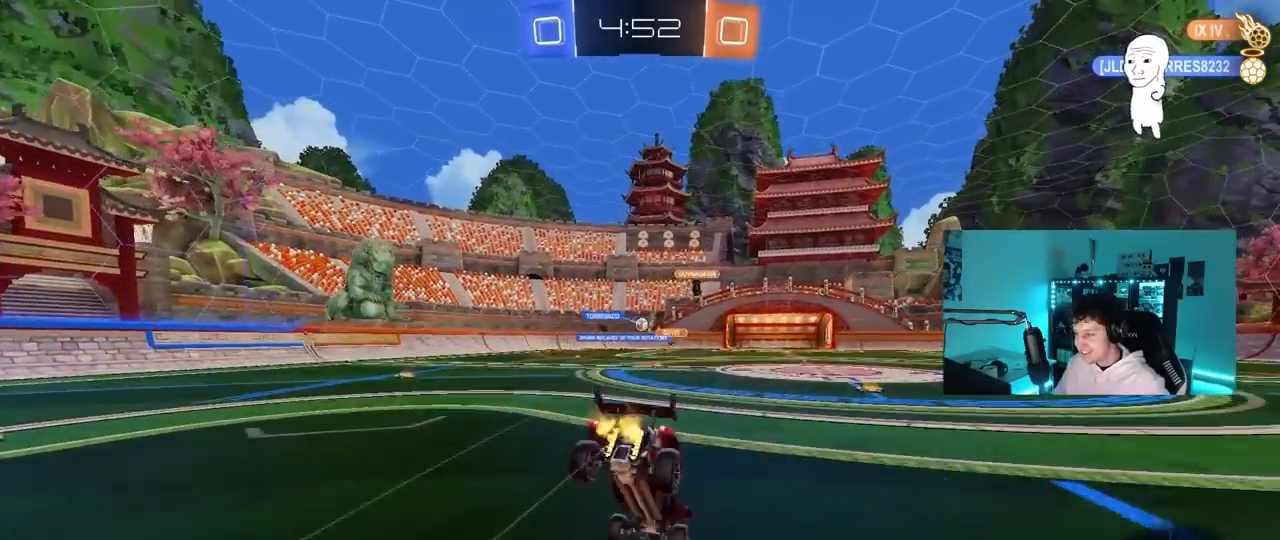
{"keys": ["tab"], "mouse": [], "mouse_move": "still", "events": [[67, "mouse_right", "up"], [417, "w", "up"], [500, "tab", "down"]]}
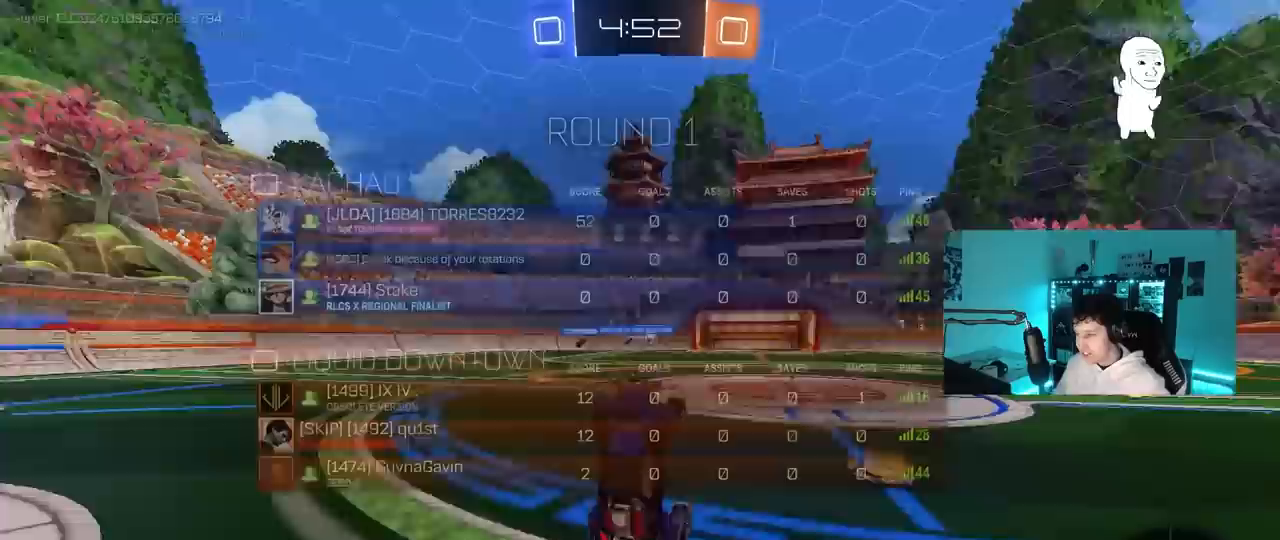
{"keys": ["w"], "mouse": ["left"], "mouse_move": "still", "events": [[200, "d", "down"], [283, "d", "up"], [467, "w", "down"], [483, "mouse_left", "down"], [483, "tab", "up"]]}
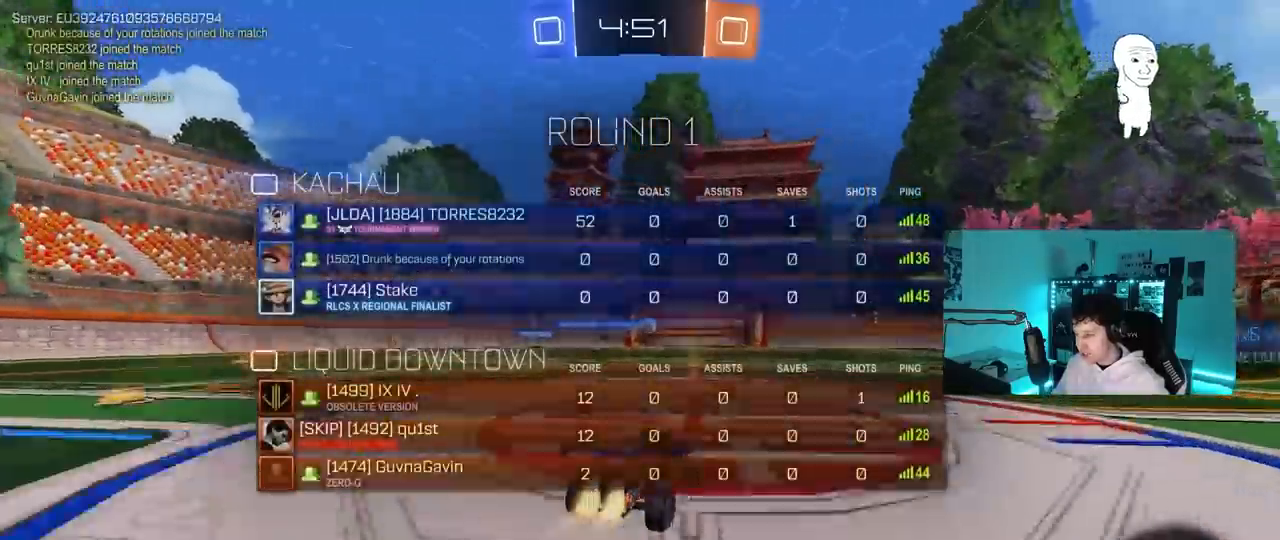
{"keys": ["w"], "mouse": [], "mouse_move": "still", "events": [[33, "d", "down"], [267, "d", "up"], [350, "mouse_left", "up"], [400, "d", "down"], [500, "d", "up"]]}
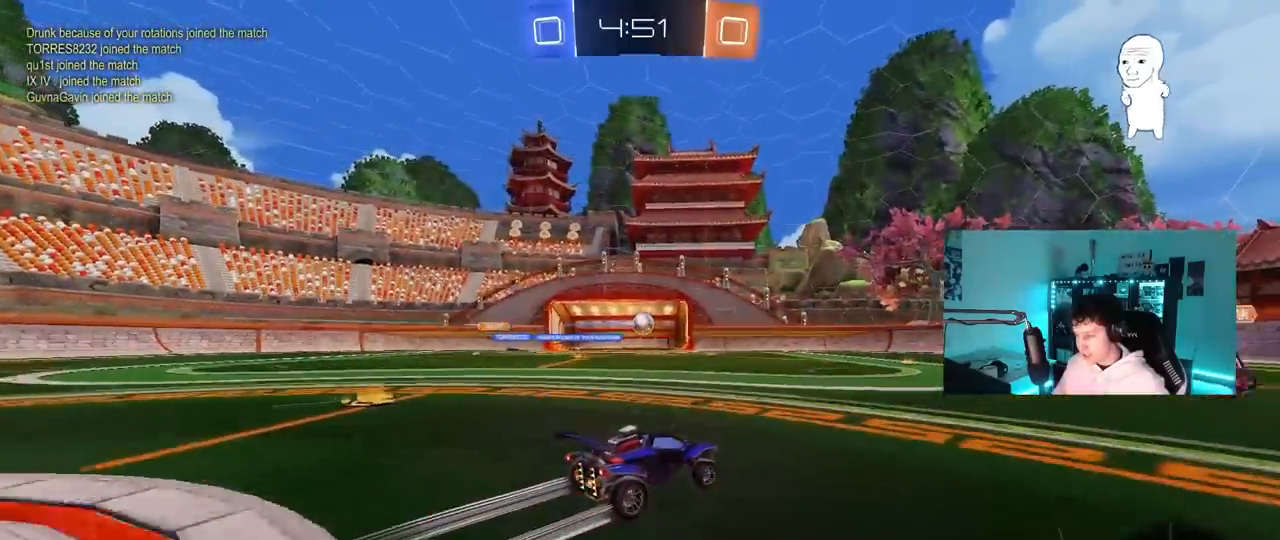
{"keys": [], "mouse": ["left"], "mouse_move": "down-left", "events": [[83, "a", "down"], [183, "a", "up"], [367, "d", "down"], [367, "mouse_left", "down"], [417, "w", "up"], [467, "d", "up"]]}
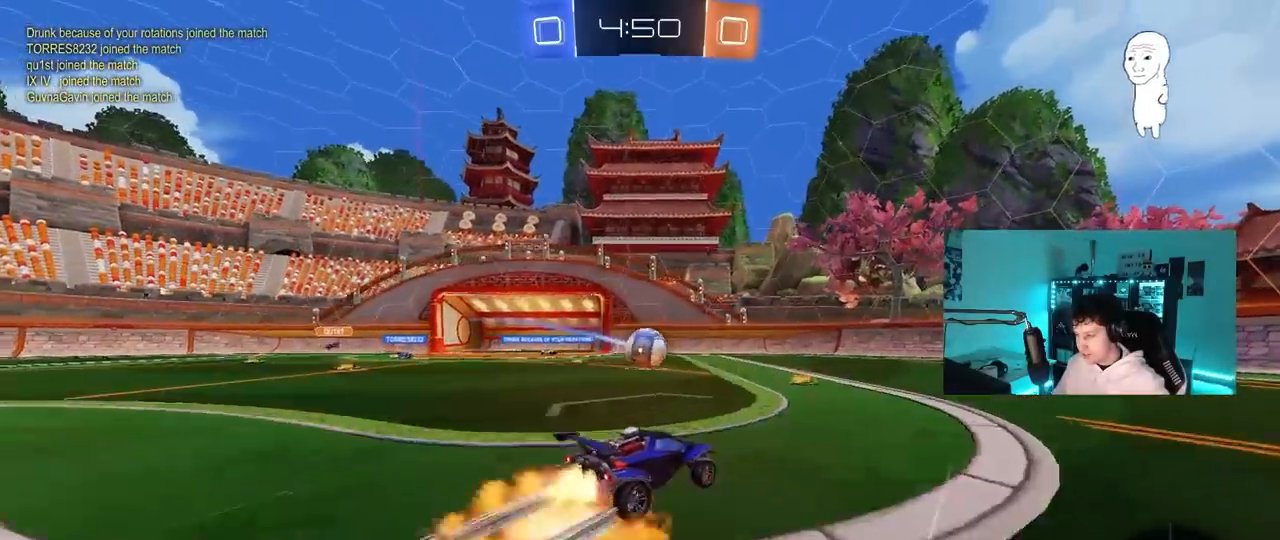
{"keys": ["a", "s", "shift"], "mouse": ["left", "right"], "mouse_move": "still", "events": [[17, "a", "down"], [17, "mouse_right", "down"], [50, "s", "down"], [100, "a", "up"], [100, "d", "down"], [150, "s", "up"], [200, "d", "up"], [200, "mouse_right", "up"], [250, "a", "down"], [300, "w", "down"], [333, "shift", "down"], [383, "mouse_right", "down"], [433, "s", "down"], [483, "w", "up"]]}
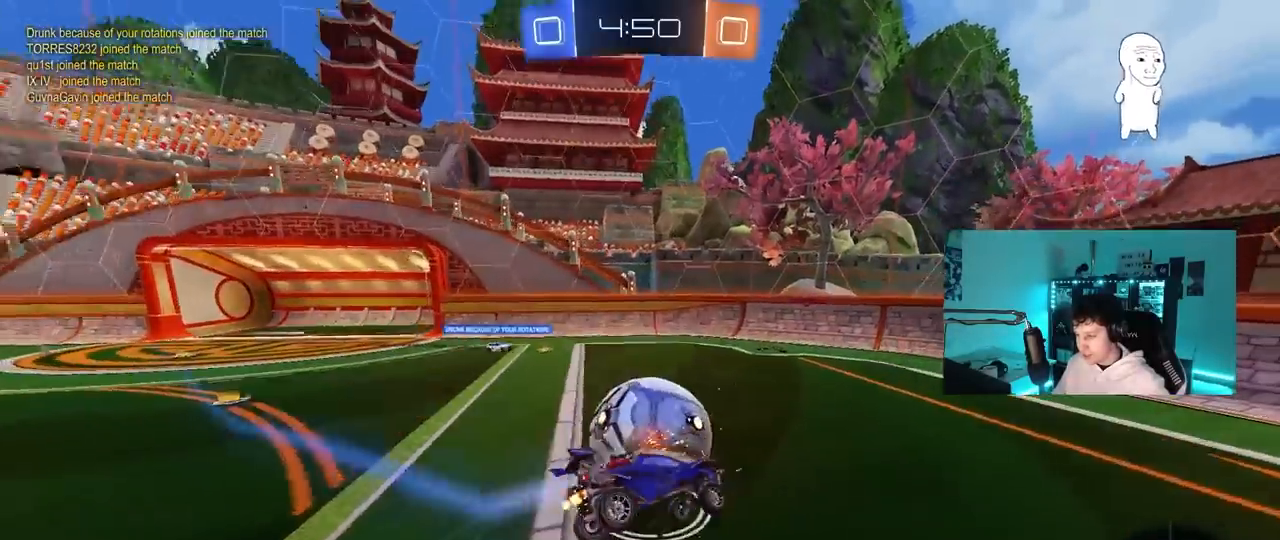
{"keys": ["a", "s", "shift"], "mouse": [], "mouse_move": "still", "events": [[117, "mouse_right", "up"], [217, "mouse_left", "up"], [350, "s", "up"], [450, "s", "down"]]}
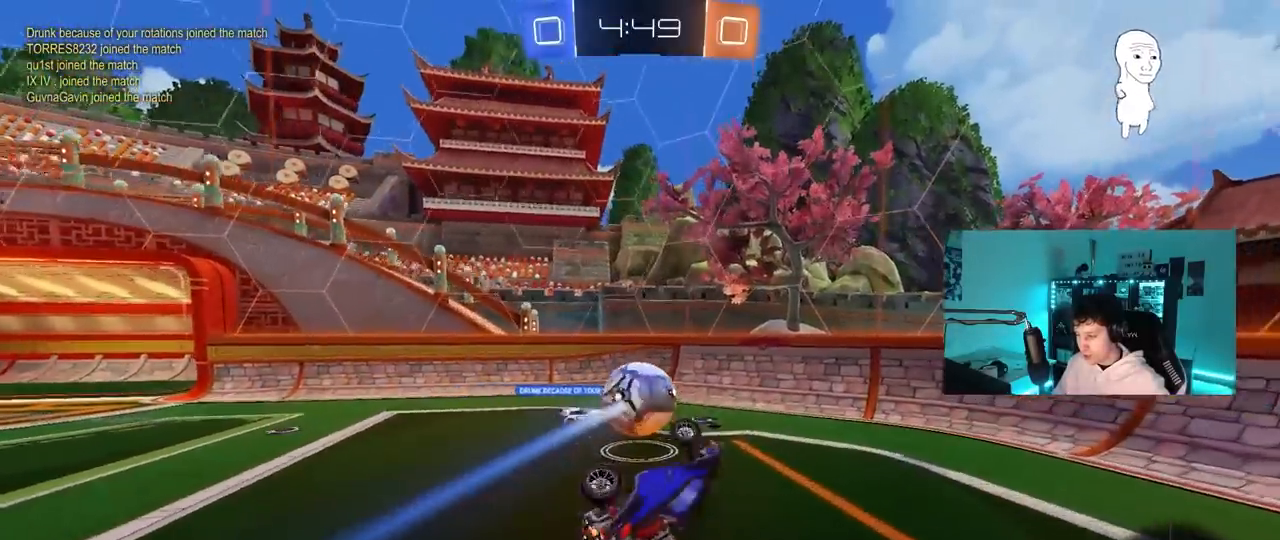
{"keys": ["d"], "mouse": [], "mouse_move": "still", "events": [[233, "shift", "up"], [283, "d", "down"], [283, "s", "up"], [333, "a", "up"], [367, "d", "up"], [467, "d", "down"]]}
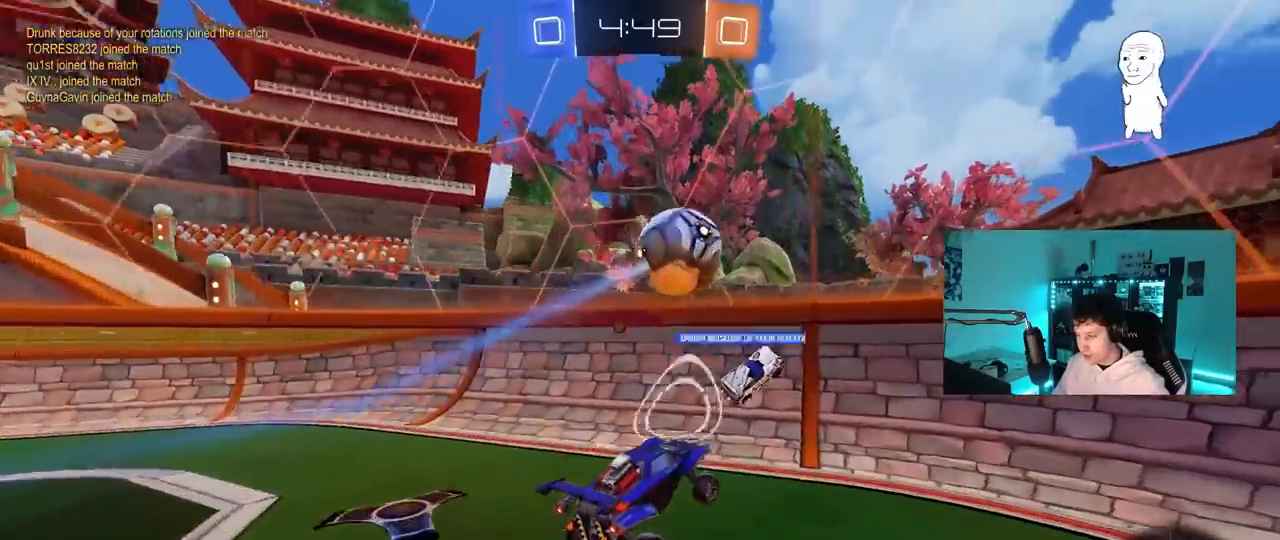
{"keys": ["d", "tab", "w"], "mouse": [], "mouse_move": "still", "events": [[17, "w", "down"], [100, "tab", "down"]]}
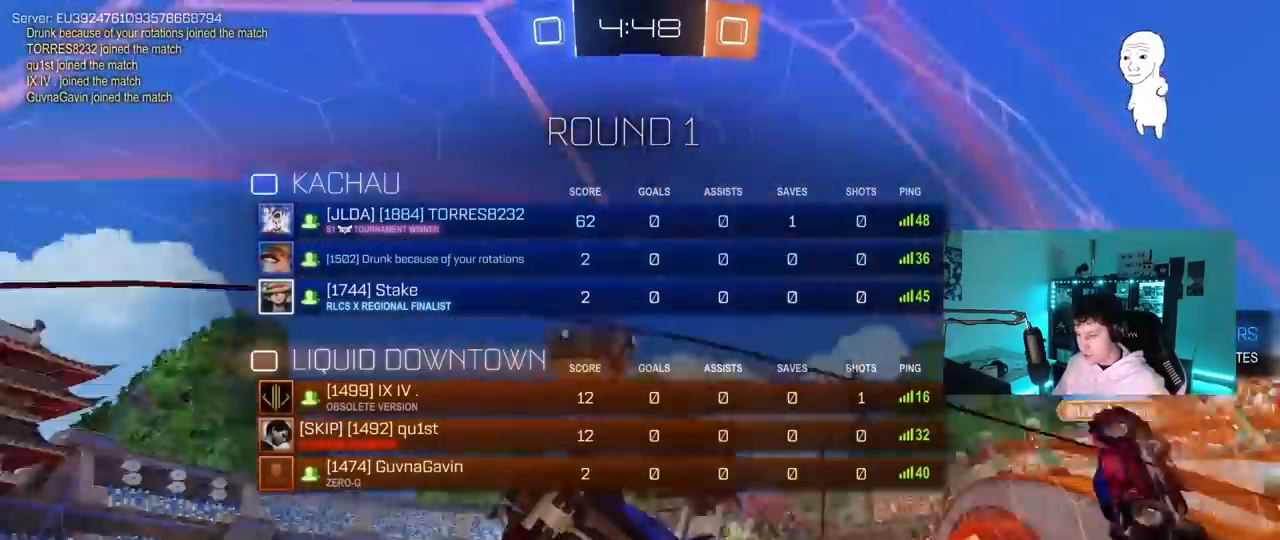
{"keys": ["w"], "mouse": [], "mouse_move": "still", "events": [[317, "d", "up"], [500, "tab", "up"]]}
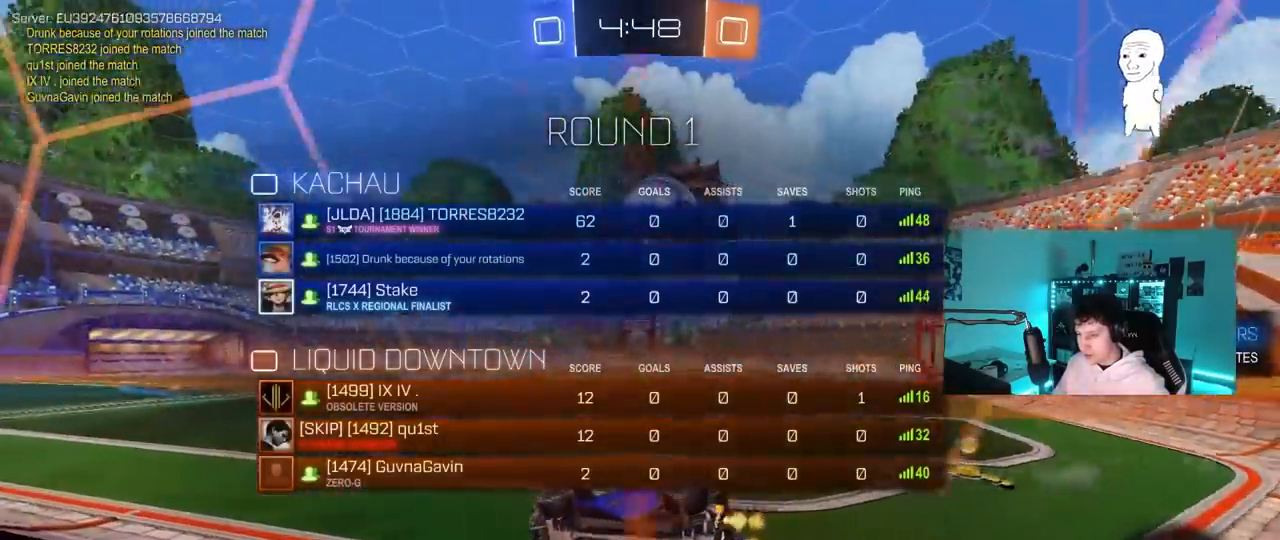
{"keys": [], "mouse": [], "mouse_move": "still", "events": [[50, "mouse_left", "down"], [50, "mouse_right", "down"], [83, "w", "up"], [133, "space", "down"], [183, "a", "down"], [183, "s", "down"], [233, "mouse_left", "up"], [233, "mouse_right", "up"], [233, "shift", "down"], [283, "space", "up"], [367, "shift", "up"], [417, "s", "up"], [467, "a", "up"]]}
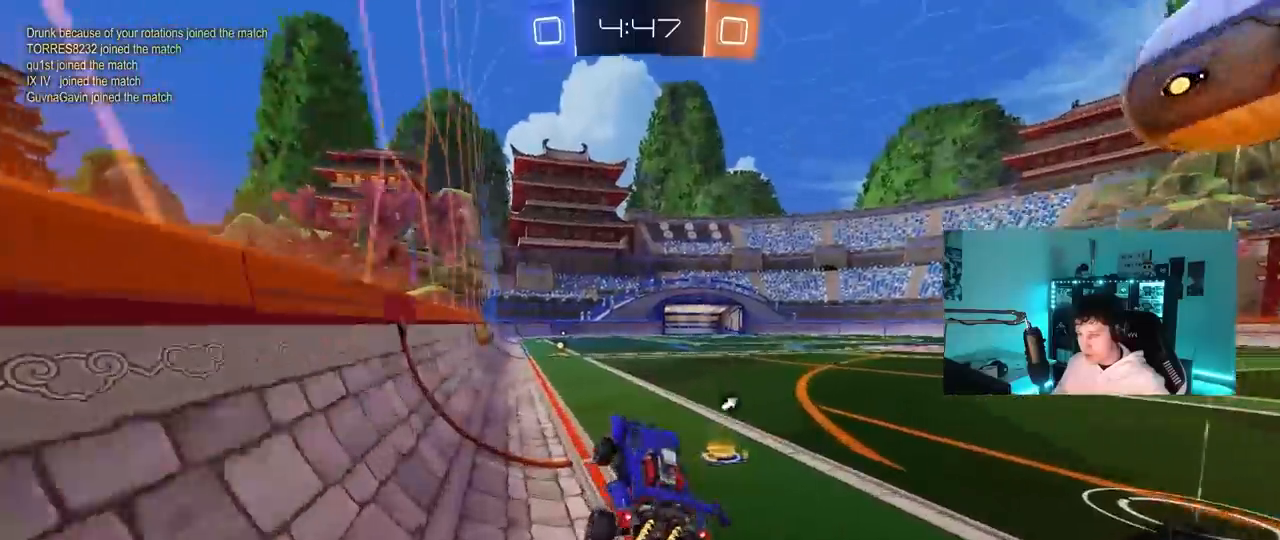
{"keys": ["d", "w"], "mouse": ["left", "right"], "mouse_move": "still", "events": [[150, "w", "down"], [250, "mouse_left", "down"], [250, "mouse_right", "down"], [383, "mouse_right", "up"], [433, "d", "down"], [483, "mouse_right", "down"]]}
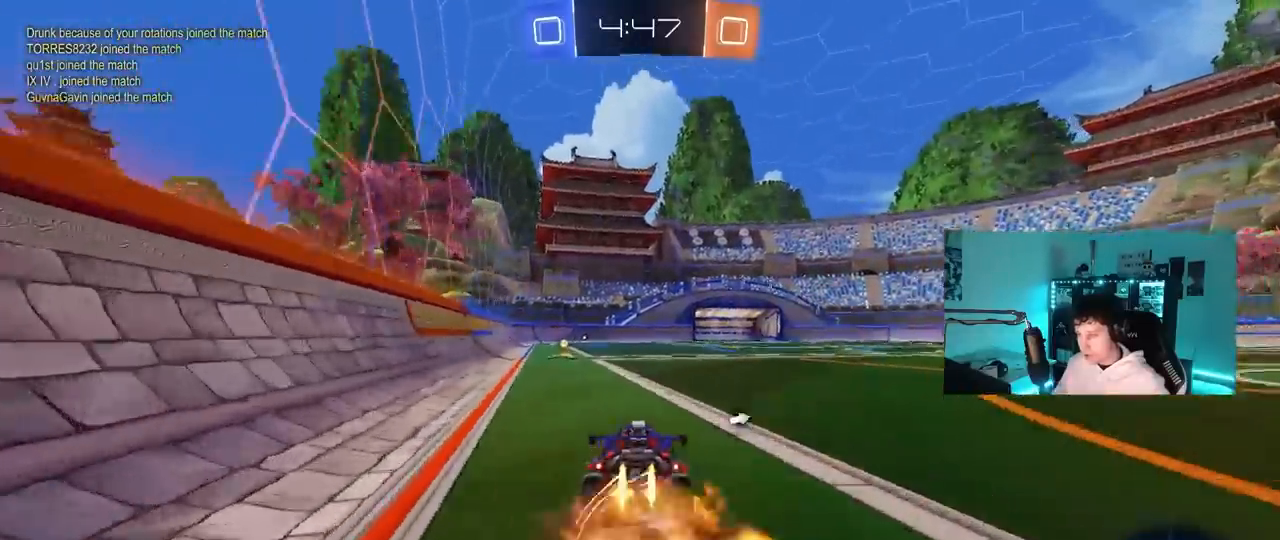
{"keys": ["a", "shift"], "mouse": [], "mouse_move": "still", "events": [[33, "a", "down"], [33, "d", "up"], [33, "shift", "down"], [67, "mouse_right", "up"], [117, "mouse_right", "down"], [117, "s", "down"], [117, "w", "up"], [167, "space", "down"], [217, "mouse_left", "up"], [317, "mouse_right", "up"], [350, "space", "up"], [500, "s", "up"]]}
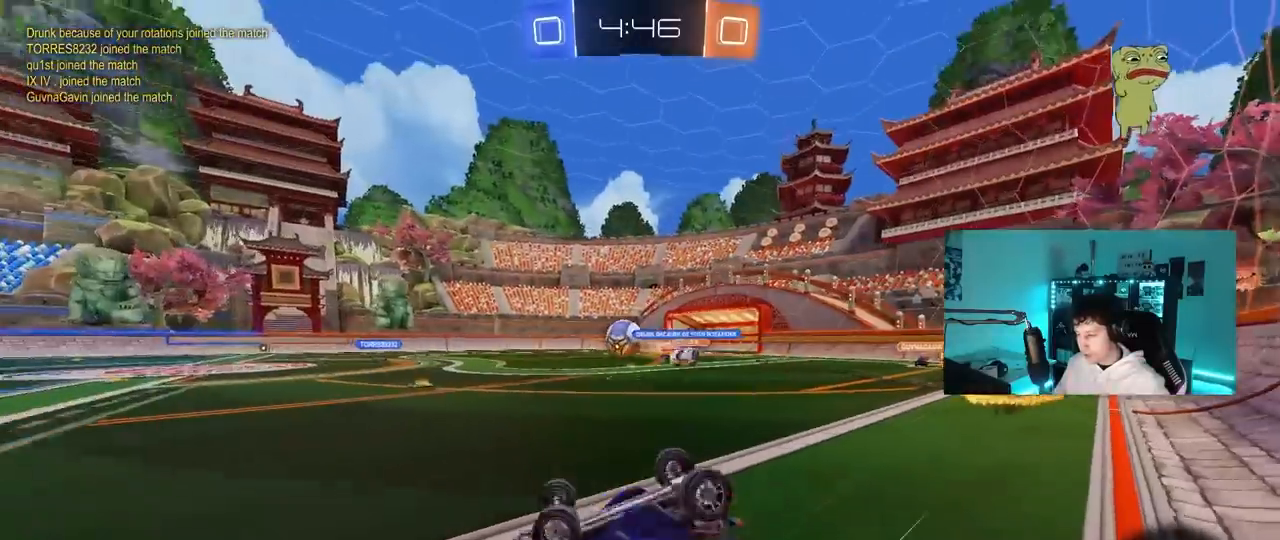
{"keys": [], "mouse": [], "mouse_move": "still", "events": [[133, "s", "down"], [317, "s", "up"], [317, "shift", "up"], [367, "a", "up"]]}
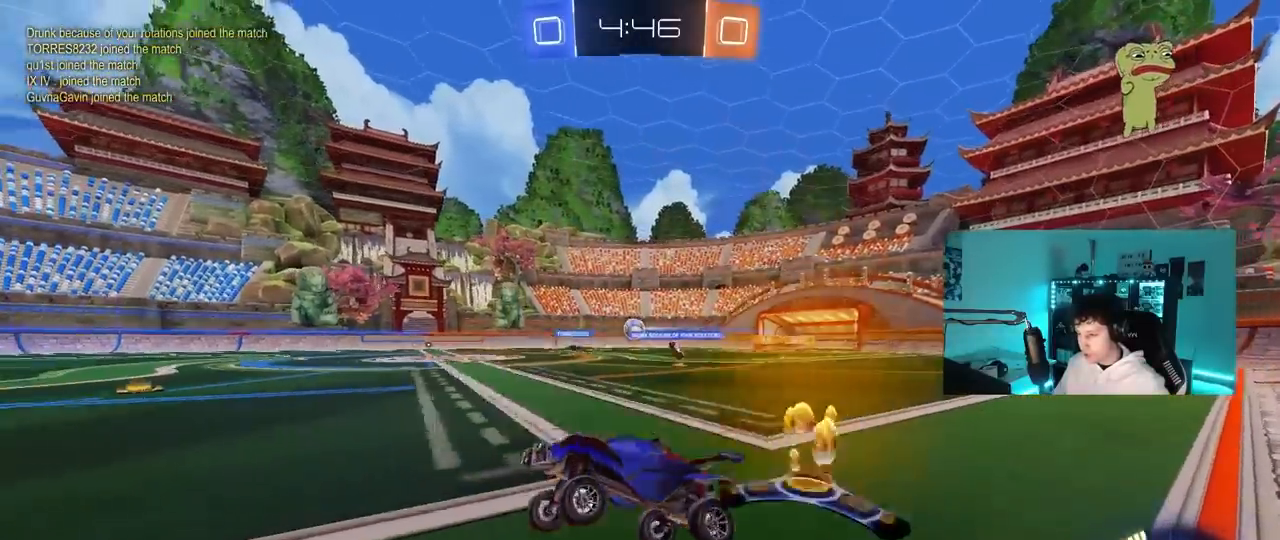
{"keys": ["d", "w"], "mouse": [], "mouse_move": "still", "events": [[67, "d", "down"], [67, "w", "down"], [300, "shift", "down"], [383, "shift", "up"]]}
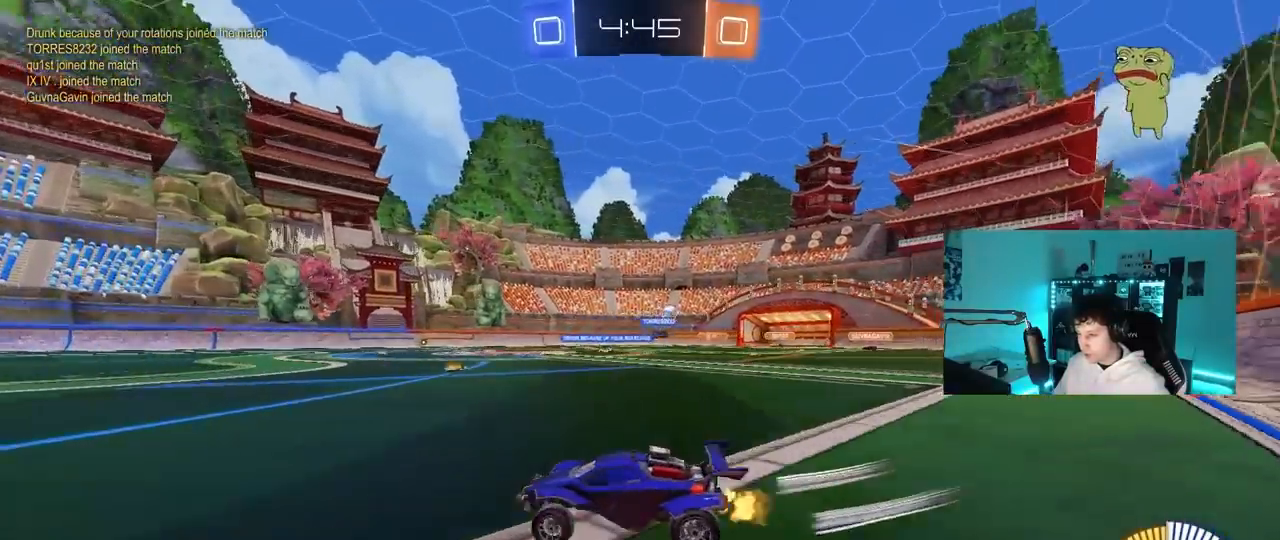
{"keys": ["d", "w"], "mouse": [], "mouse_move": "still", "events": [[67, "mouse_left", "down"], [500, "mouse_left", "up"]]}
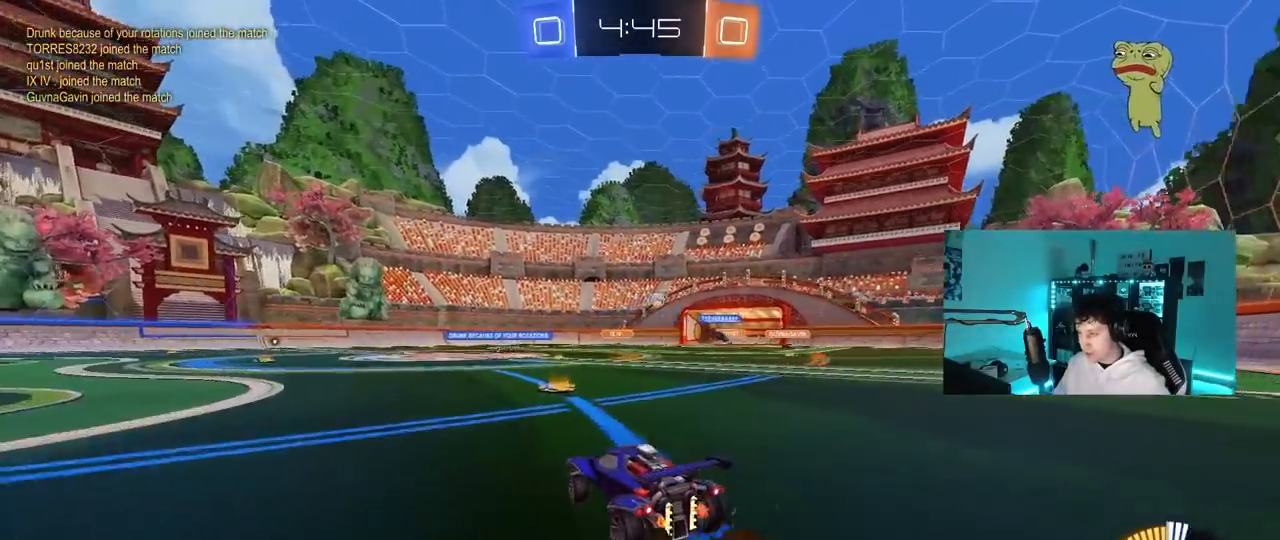
{"keys": ["a", "w"], "mouse": [], "mouse_move": "still", "events": [[50, "d", "up"], [183, "d", "down"], [283, "d", "up"], [367, "a", "down"]]}
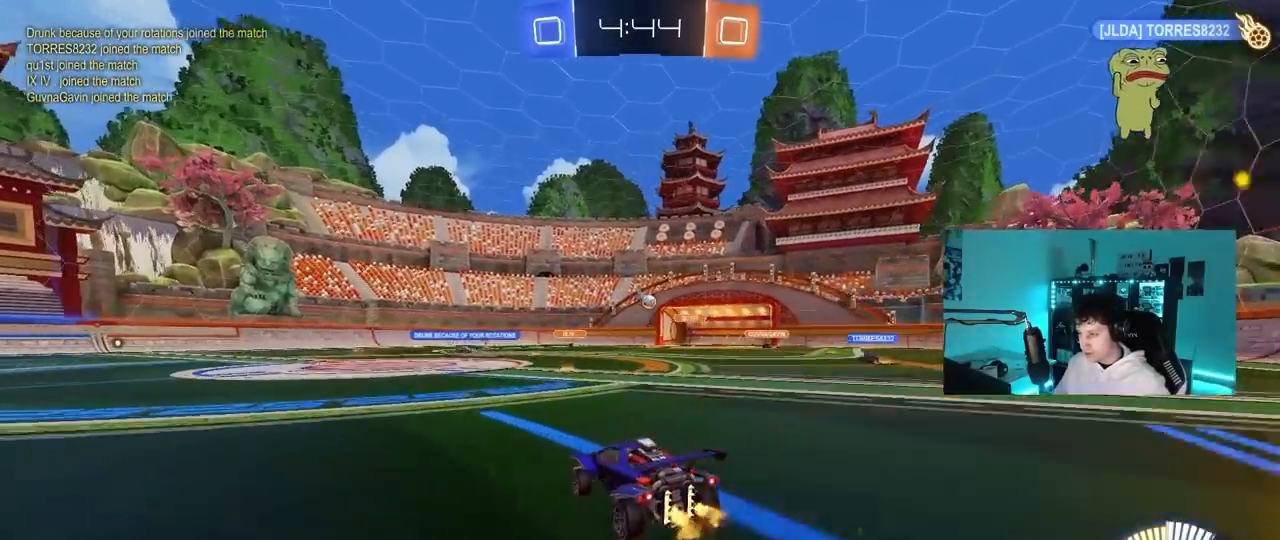
{"keys": ["w"], "mouse": [], "mouse_move": "still", "events": [[100, "a", "up"], [100, "mouse_left", "down"], [333, "a", "down"], [433, "a", "up"], [433, "mouse_left", "up"]]}
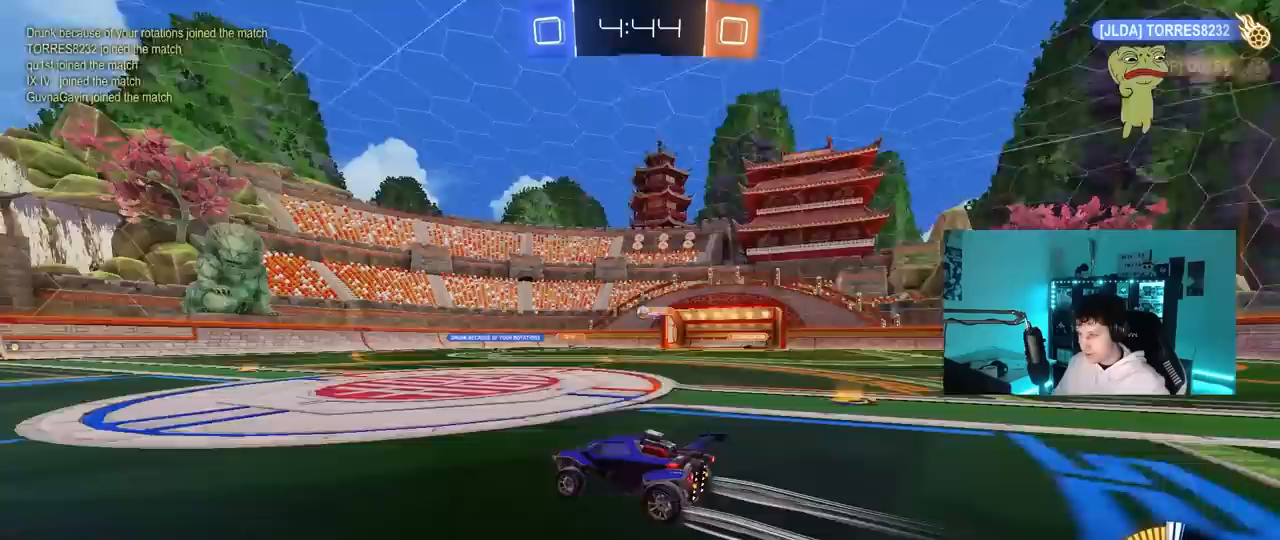
{"keys": ["a", "w"], "mouse": [], "mouse_move": "still", "events": [[117, "d", "down"], [217, "d", "up"], [500, "a", "down"]]}
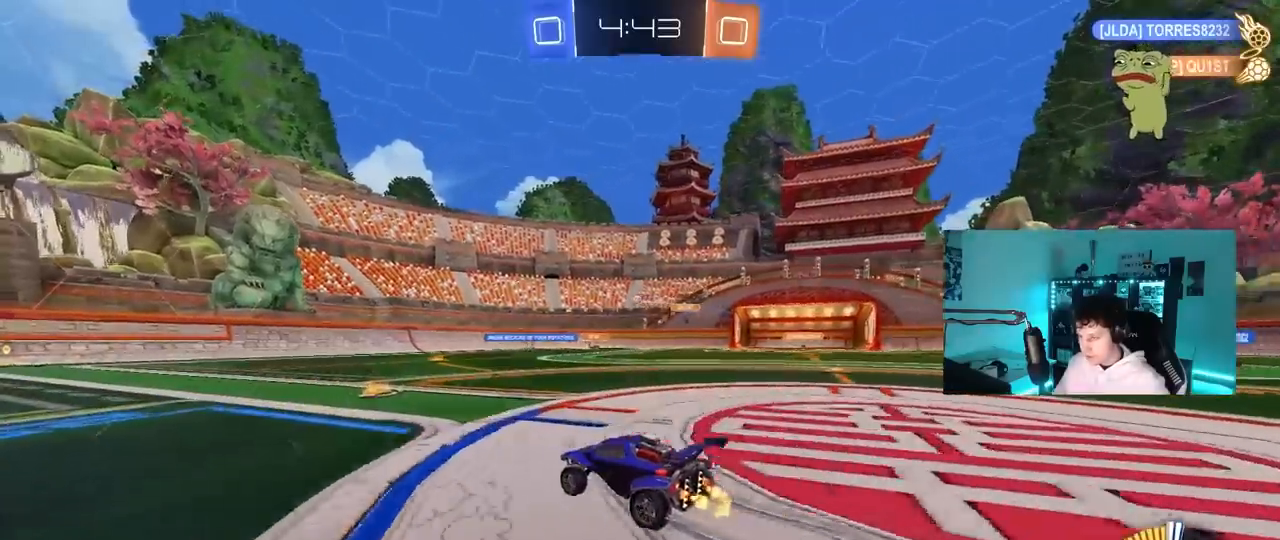
{"keys": ["s"], "mouse": [], "mouse_move": "still", "events": [[183, "a", "up"], [283, "w", "up"], [367, "s", "down"]]}
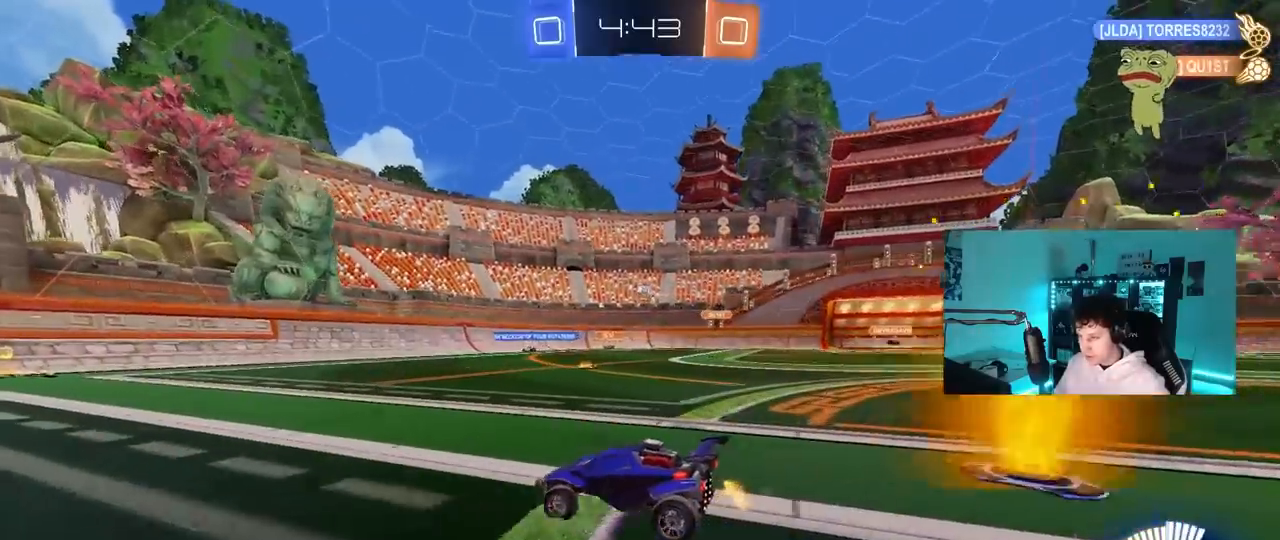
{"keys": ["w"], "mouse": [], "mouse_move": "still", "events": [[50, "d", "down"], [100, "s", "up"], [150, "d", "up"], [250, "w", "down"], [283, "d", "down"], [383, "d", "up"]]}
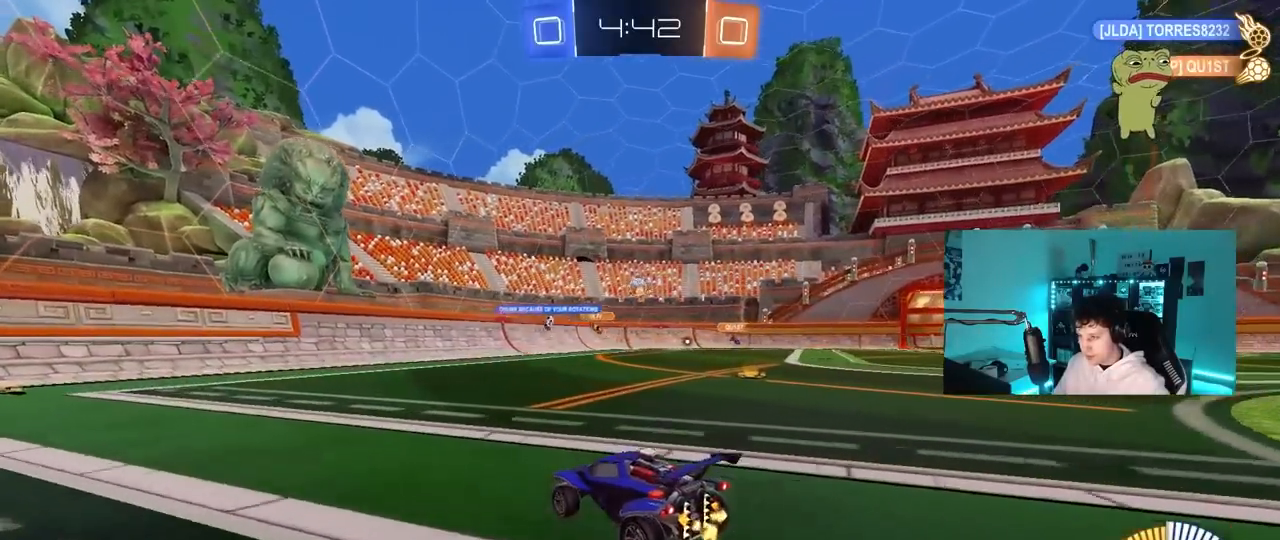
{"keys": ["w"], "mouse": ["left"], "mouse_move": "still", "events": [[33, "d", "down"], [450, "mouse_left", "down"], [500, "d", "up"]]}
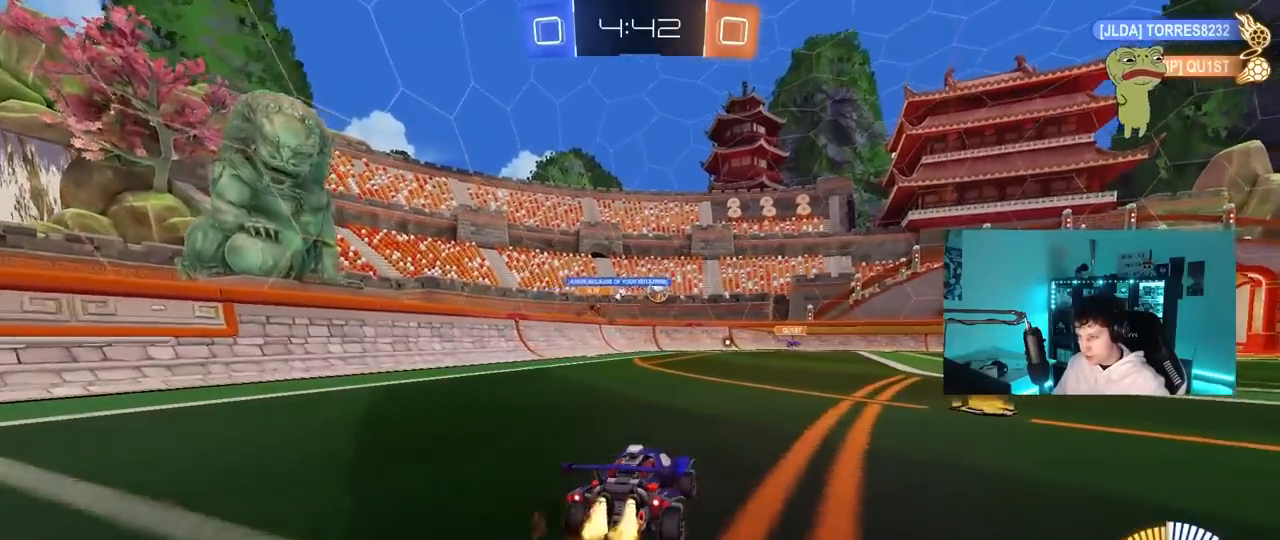
{"keys": ["a", "w"], "mouse": [], "mouse_move": "still", "events": [[183, "mouse_left", "up"], [233, "a", "down"], [367, "shift", "down"], [467, "shift", "up"]]}
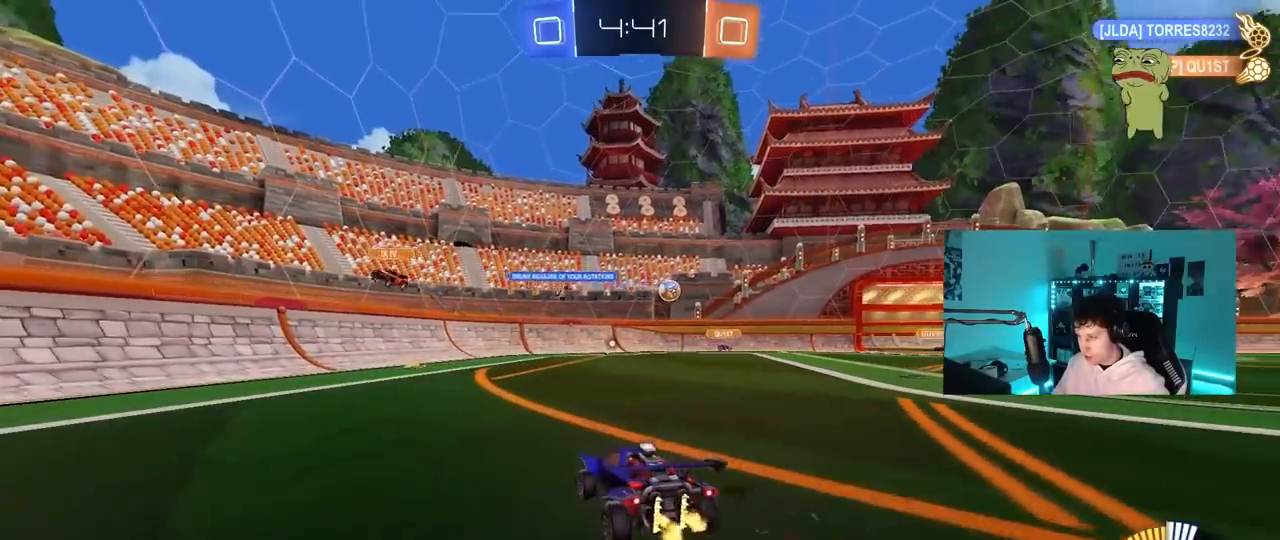
{"keys": ["a", "w"], "mouse": [], "mouse_move": "still", "events": [[200, "shift", "down"], [283, "shift", "up"]]}